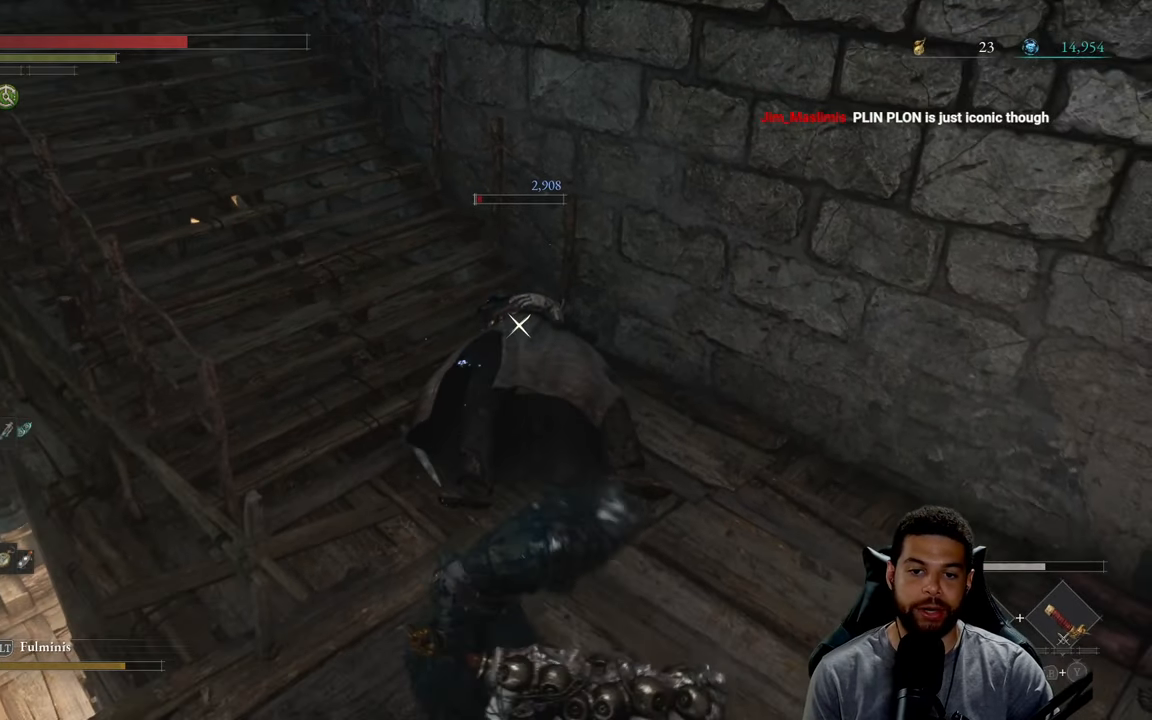
Gameplay with a controller (Xbox layout); each line is a JSON object with the inputs held at the frame after it. "events" lists button and stick changes between this image and that frame as [ms after this image, input, new state], when the widget could be followed in between.
{"buttons": ["R2"], "left_stick": "up", "right_stick": "center", "events": [[33, "left_stick", "up-right"], [183, "left_stick", "up"]]}
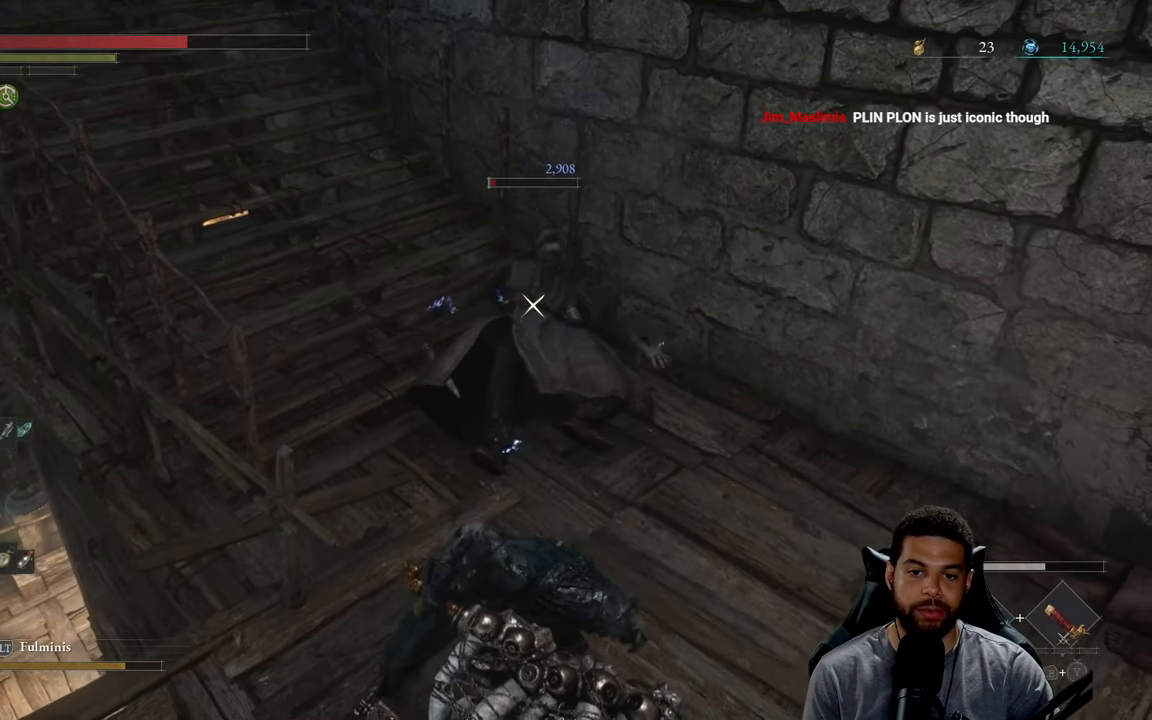
{"buttons": ["R2"], "left_stick": "up", "right_stick": "center", "events": []}
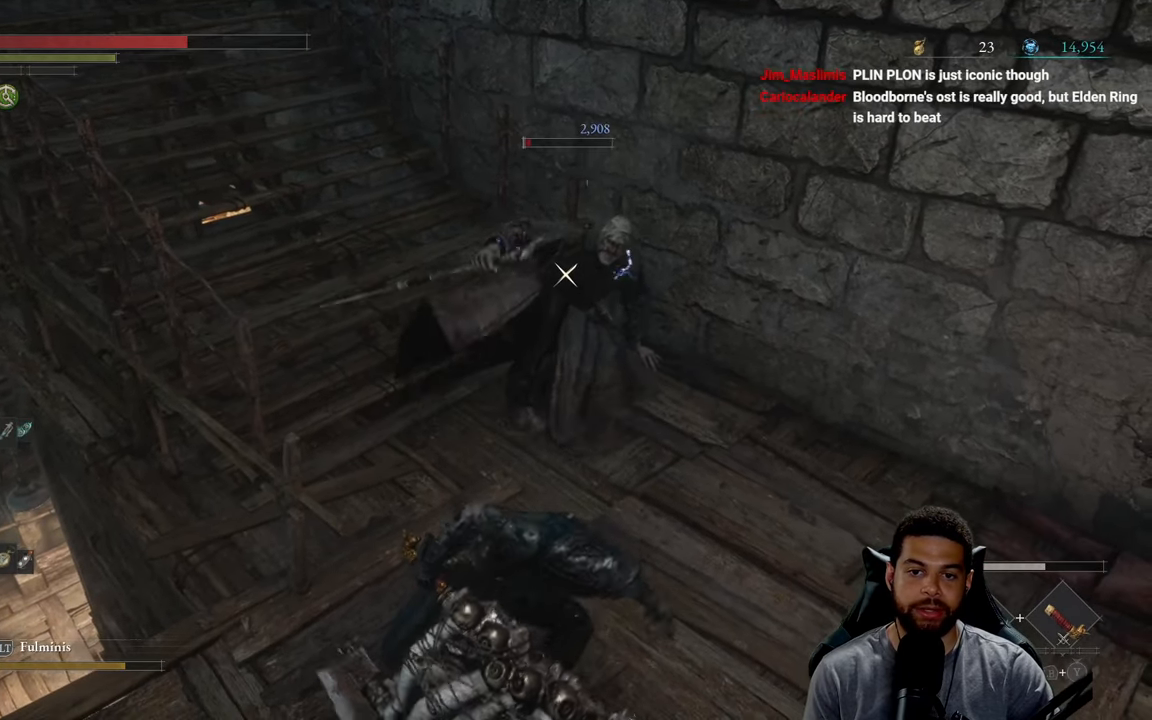
{"buttons": ["R2"], "left_stick": "up", "right_stick": "center", "events": []}
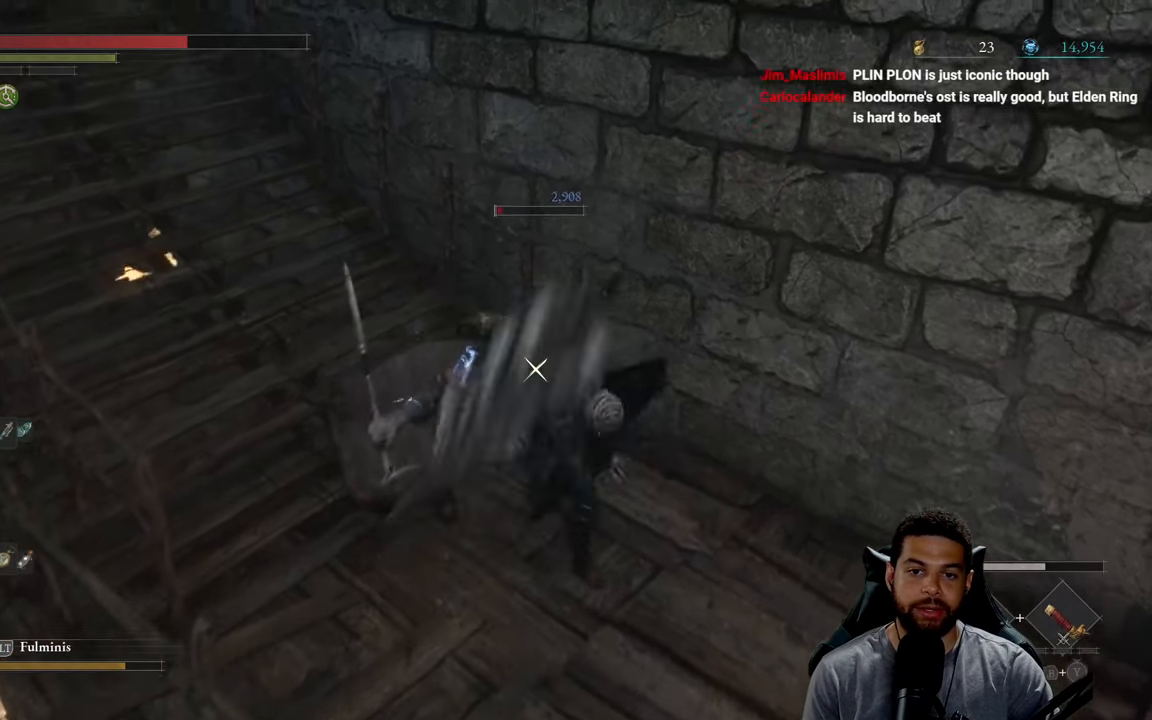
{"buttons": [], "left_stick": "up-left", "right_stick": "center", "events": [[66, "left_stick", "up-left"], [266, "R3", "down"], [416, "R3", "up"], [500, "R2", "up"]]}
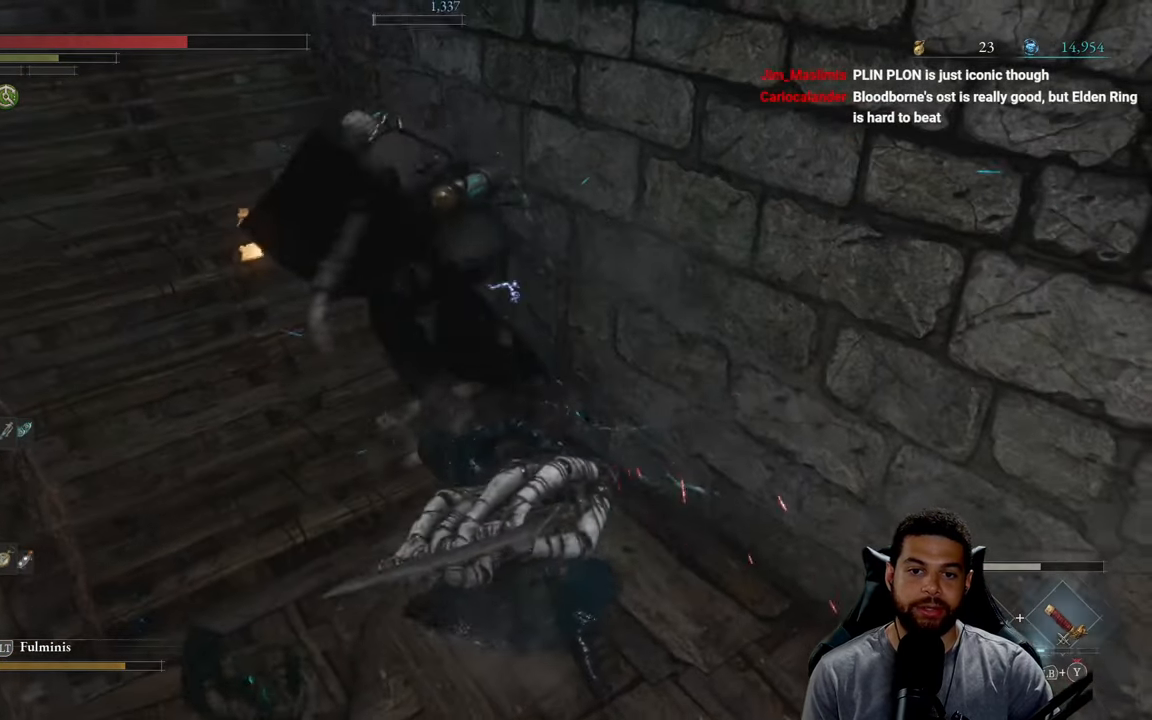
{"buttons": [], "left_stick": "up-left", "right_stick": "center", "events": [[16, "left_stick", "center"], [316, "right_stick", "up"], [366, "left_stick", "up-left"], [450, "right_stick", "center"]]}
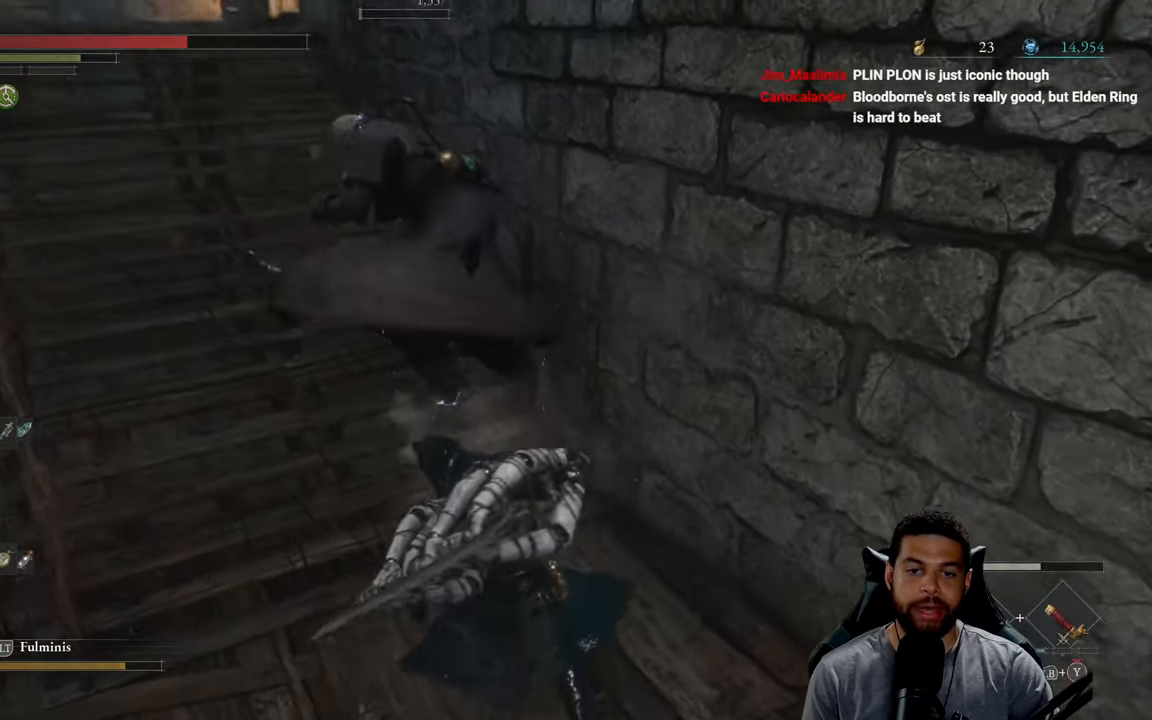
{"buttons": ["A"], "left_stick": "up-right", "right_stick": "center", "events": [[83, "right_stick", "up"], [183, "right_stick", "center"], [333, "left_stick", "up"], [483, "left_stick", "up-right"], [500, "A", "down"]]}
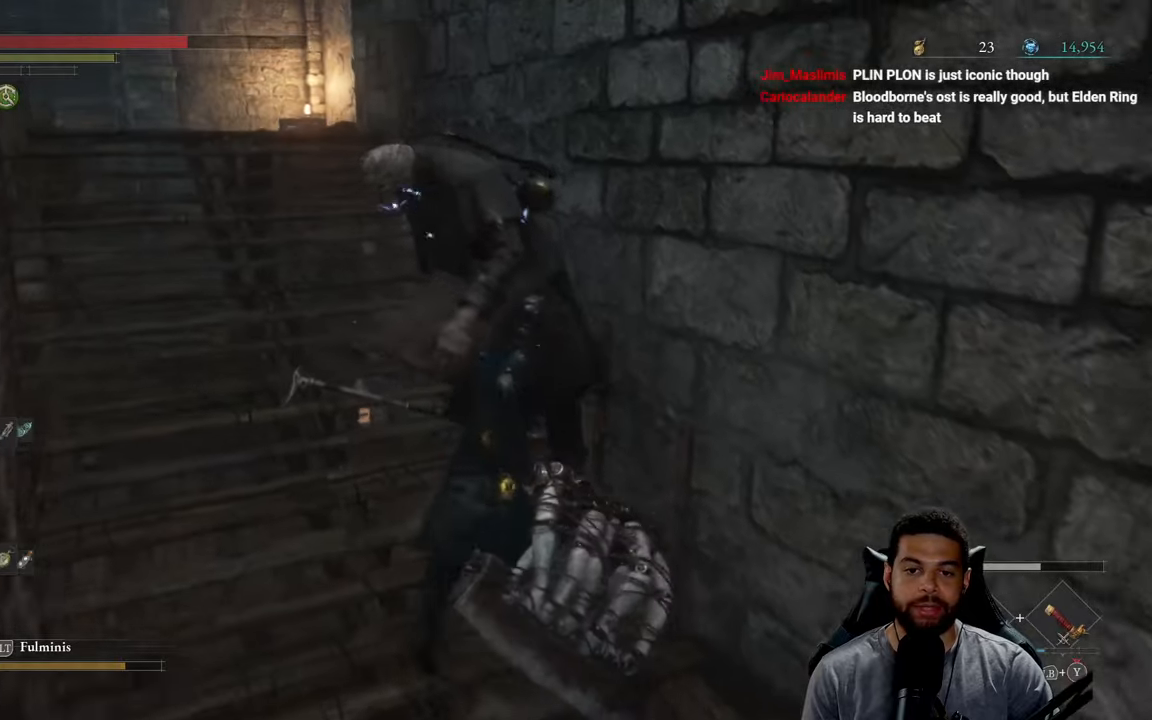
{"buttons": [], "left_stick": "up-left", "right_stick": "center", "events": [[67, "A", "up"], [150, "A", "down"], [200, "left_stick", "up-left"], [233, "A", "up"], [317, "A", "down"], [417, "A", "up"]]}
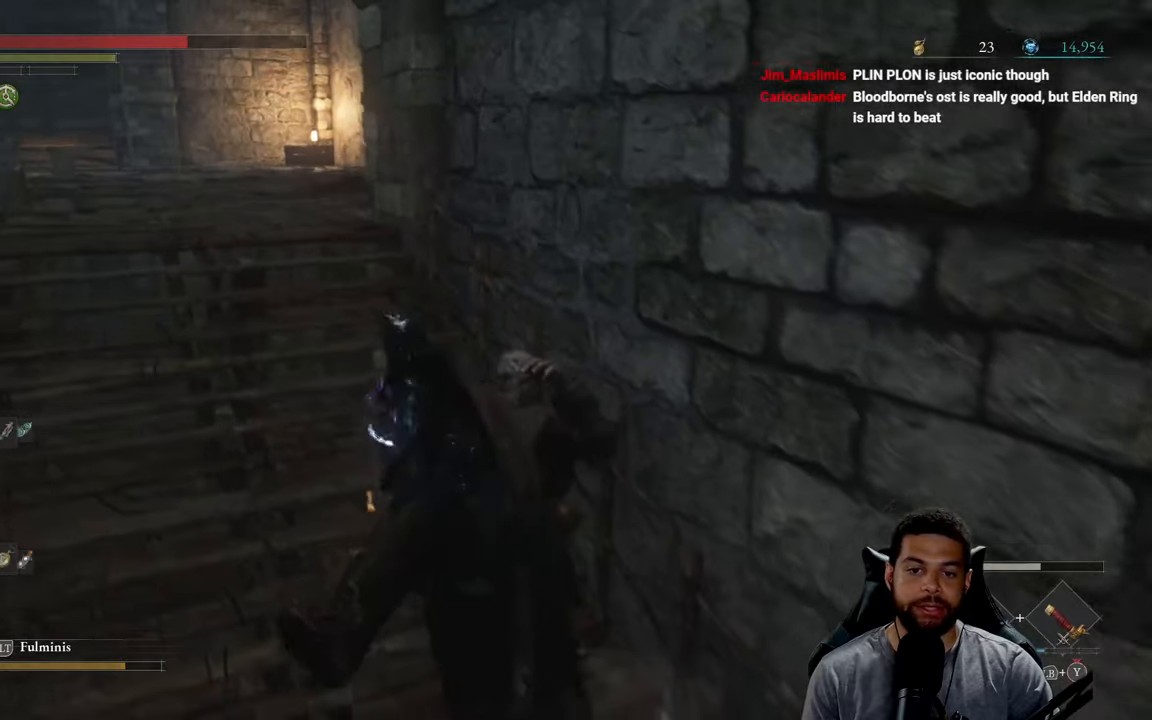
{"buttons": ["B"], "left_stick": "up-left", "right_stick": "center", "events": [[33, "right_stick", "up-left"], [150, "right_stick", "center"], [233, "B", "down"]]}
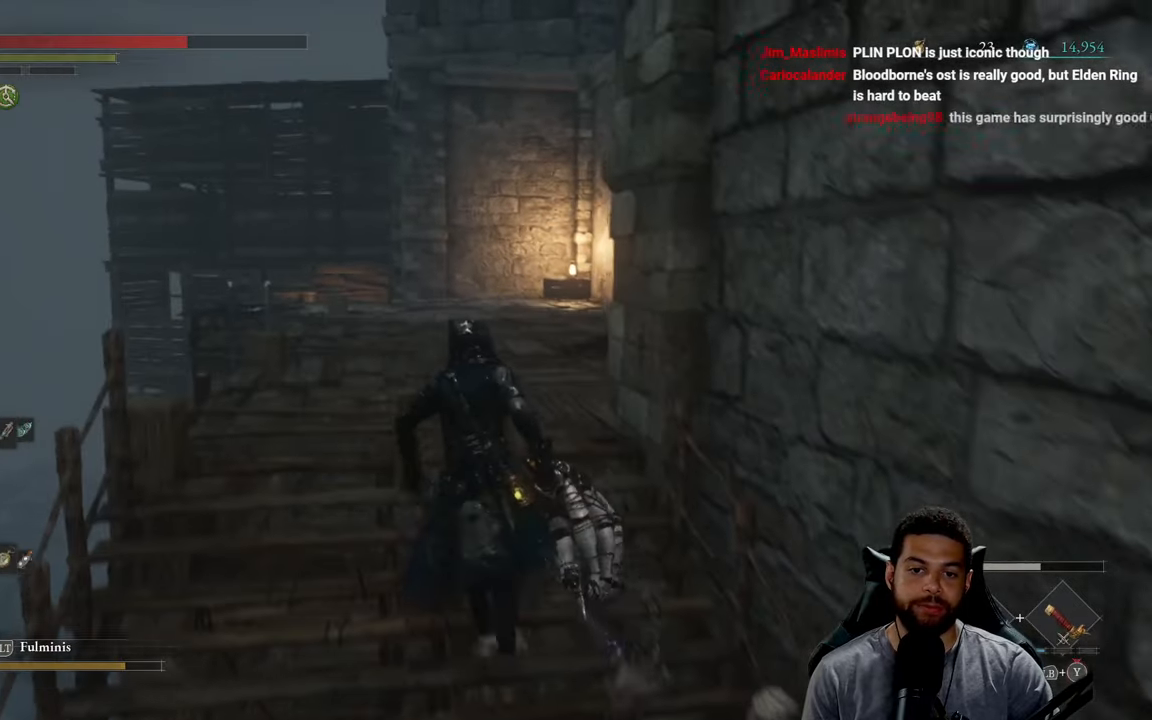
{"buttons": ["B"], "left_stick": "up-left", "right_stick": "center", "events": [[250, "right_stick", "right"], [433, "right_stick", "center"]]}
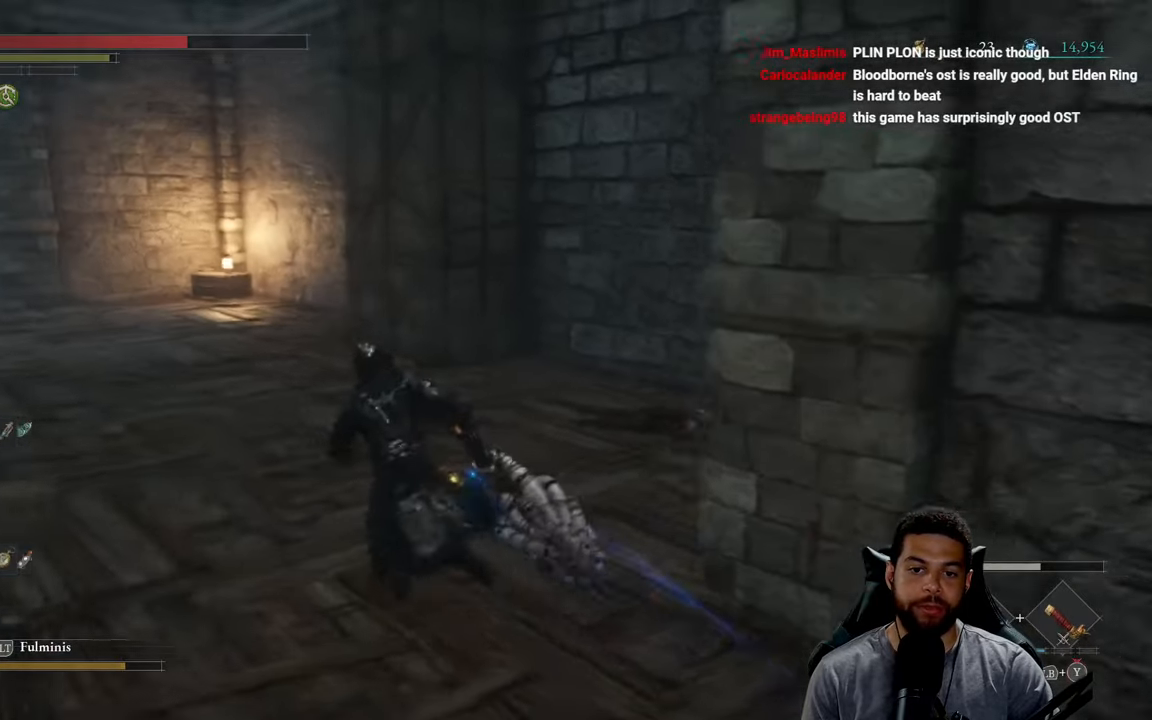
{"buttons": ["B"], "left_stick": "up", "right_stick": "center", "events": [[33, "left_stick", "up"]]}
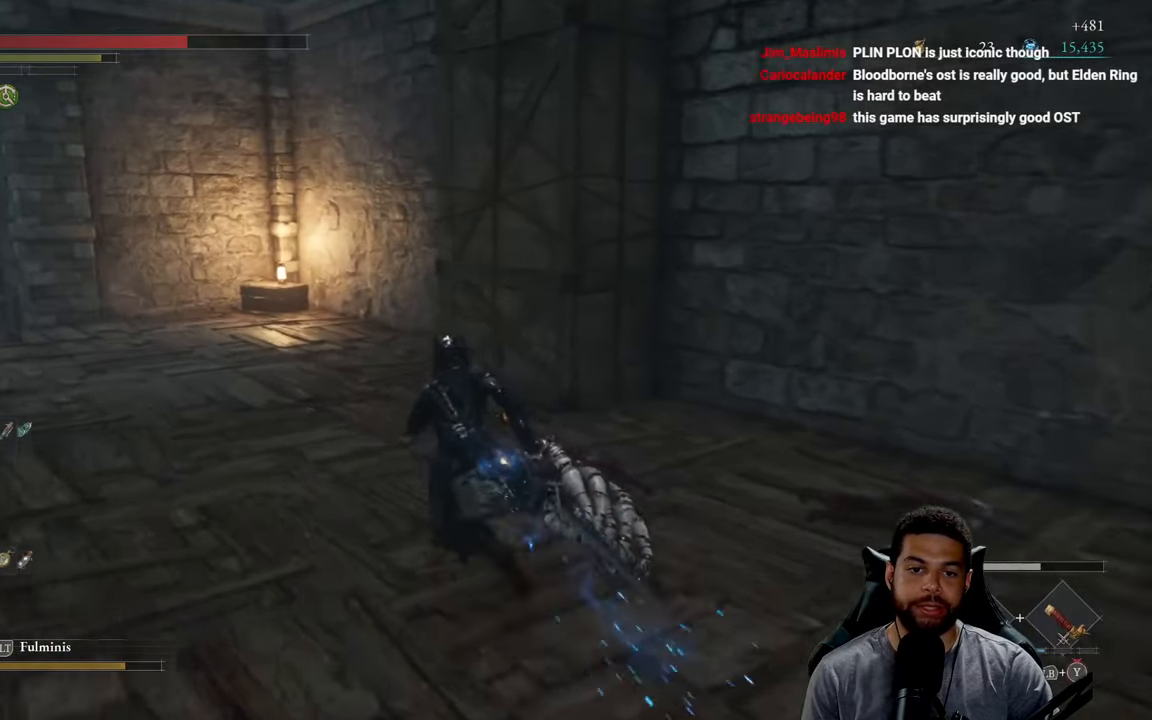
{"buttons": ["B"], "left_stick": "up", "right_stick": "center", "events": [[100, "right_stick", "left"], [233, "right_stick", "center"]]}
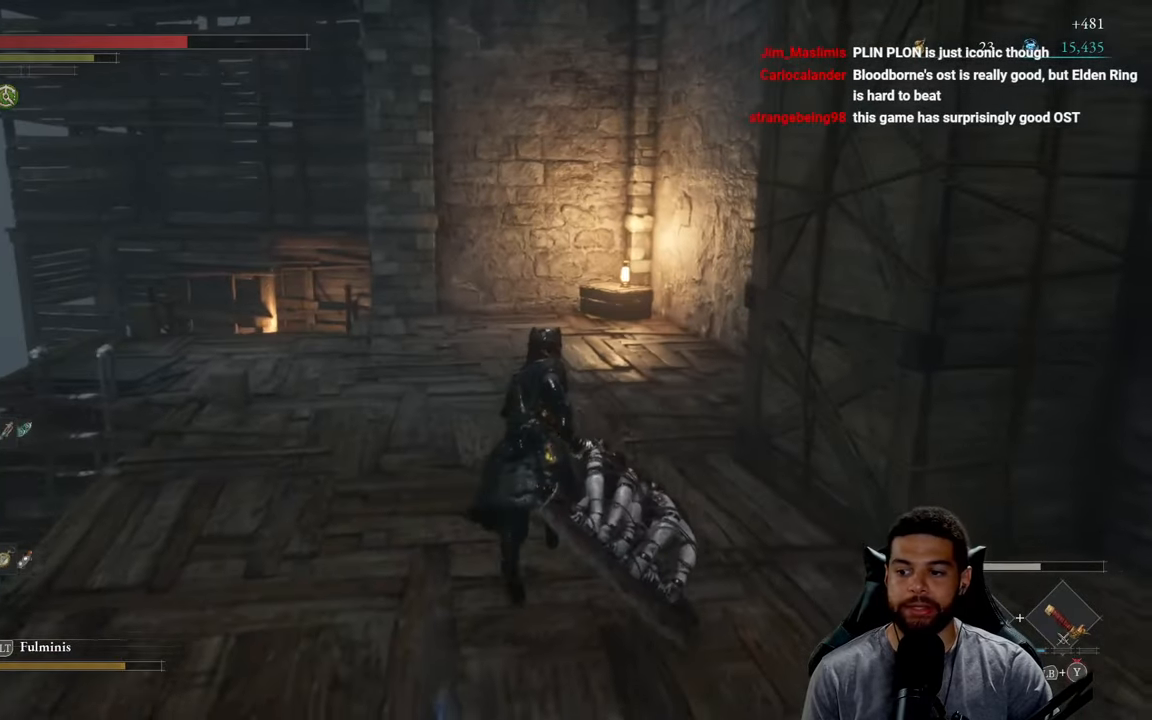
{"buttons": ["B"], "left_stick": "up", "right_stick": "center", "events": [[133, "right_stick", "left"], [300, "right_stick", "center"]]}
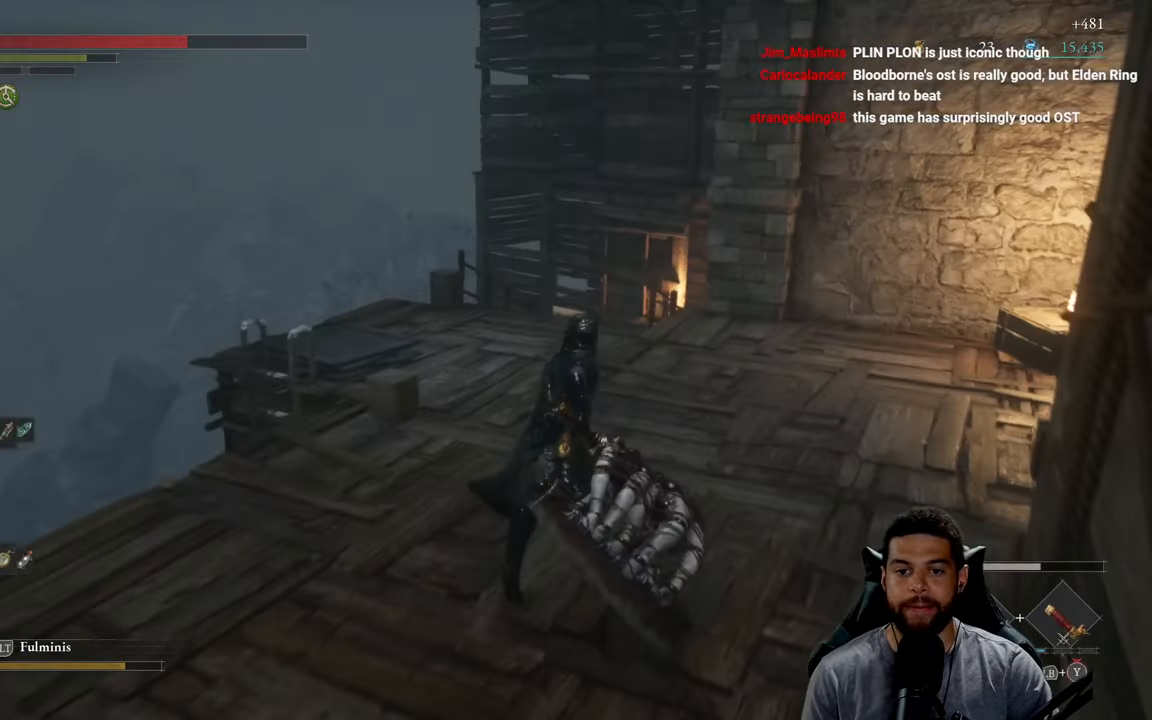
{"buttons": [], "left_stick": "up", "right_stick": "center", "events": [[200, "right_stick", "right"], [250, "right_stick", "center"], [400, "B", "up"]]}
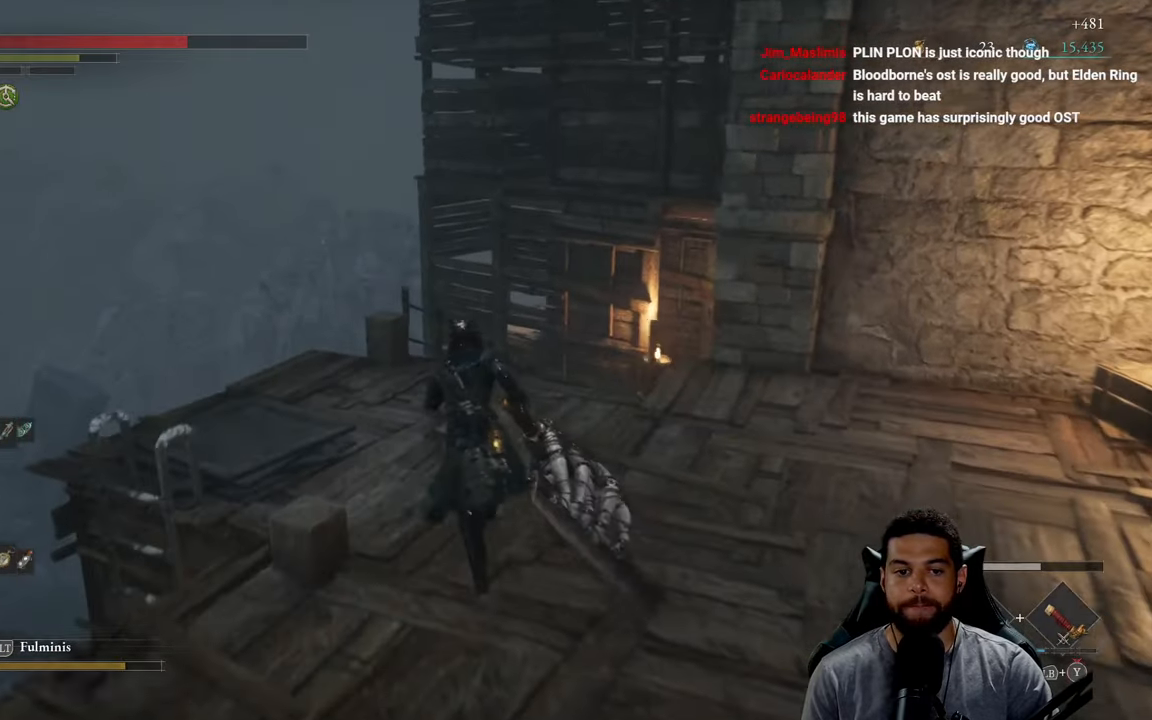
{"buttons": [], "left_stick": "up-left", "right_stick": "center", "events": [[100, "left_stick", "up-left"], [133, "right_stick", "down-right"], [317, "right_stick", "center"]]}
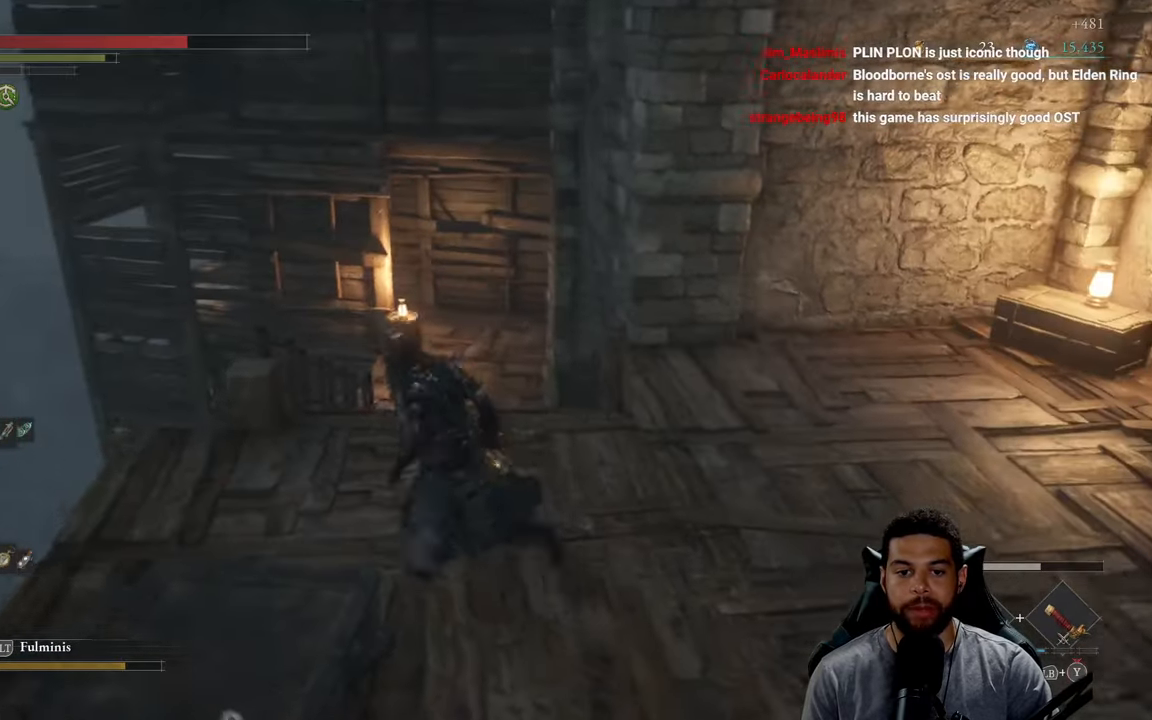
{"buttons": [], "left_stick": "center", "right_stick": "right", "events": [[50, "left_stick", "down"], [100, "right_stick", "right"], [300, "left_stick", "center"]]}
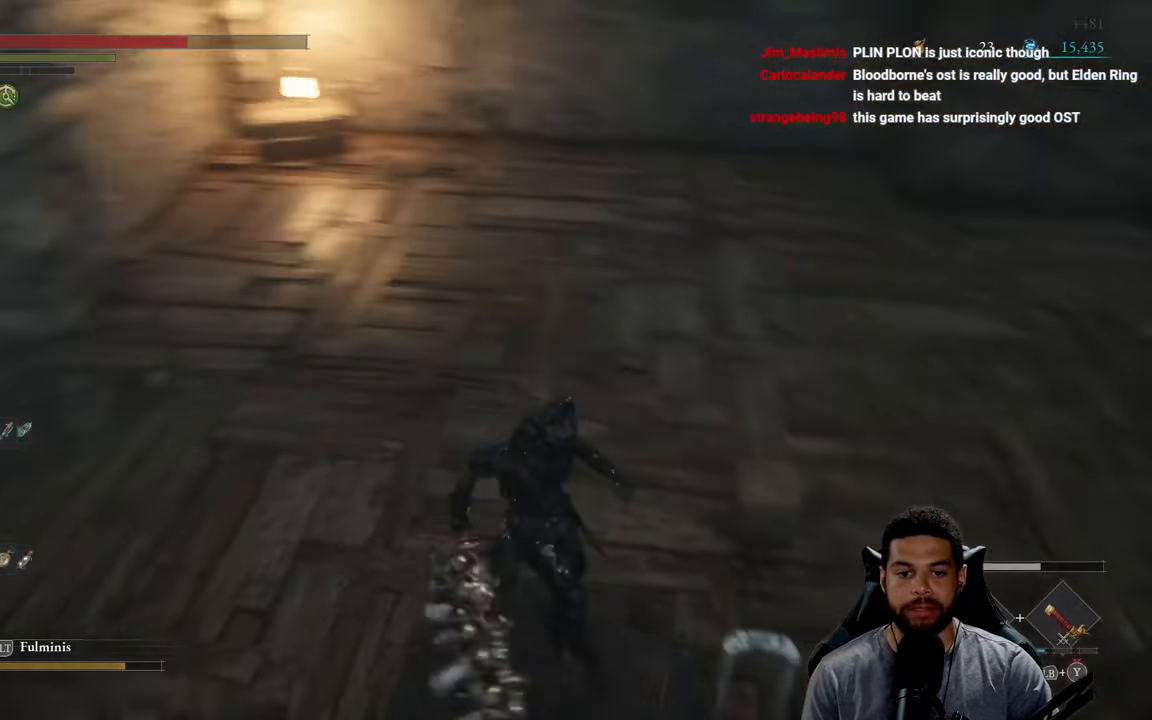
{"buttons": [], "left_stick": "center", "right_stick": "center", "events": [[167, "left_stick", "right"], [200, "right_stick", "center"], [400, "left_stick", "center"]]}
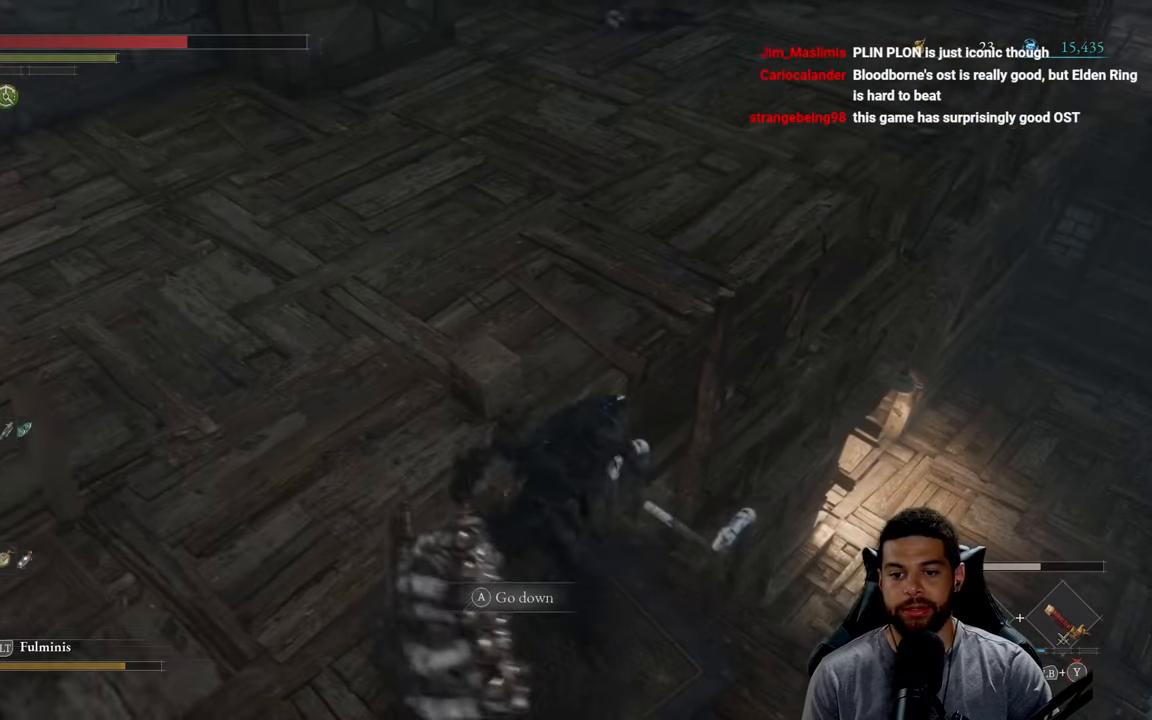
{"buttons": [], "left_stick": "center", "right_stick": "center", "events": [[167, "left_stick", "right"], [300, "left_stick", "center"]]}
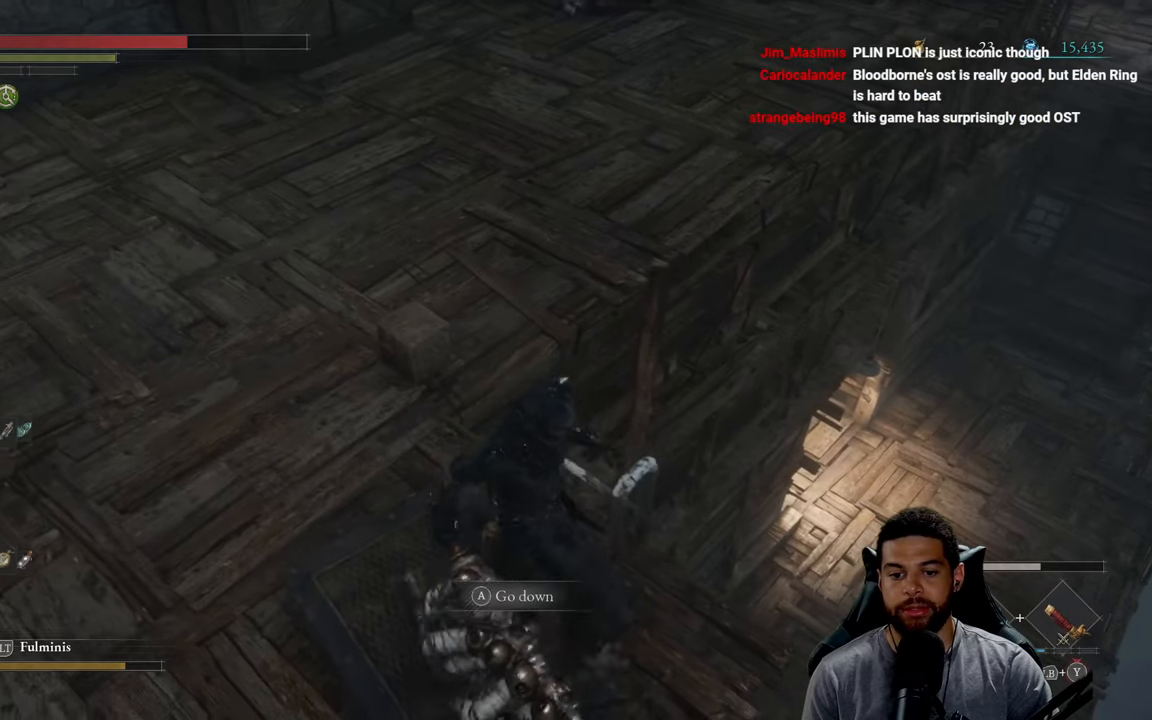
{"buttons": [], "left_stick": "center", "right_stick": "center", "events": [[100, "right_stick", "up-right"], [400, "right_stick", "center"]]}
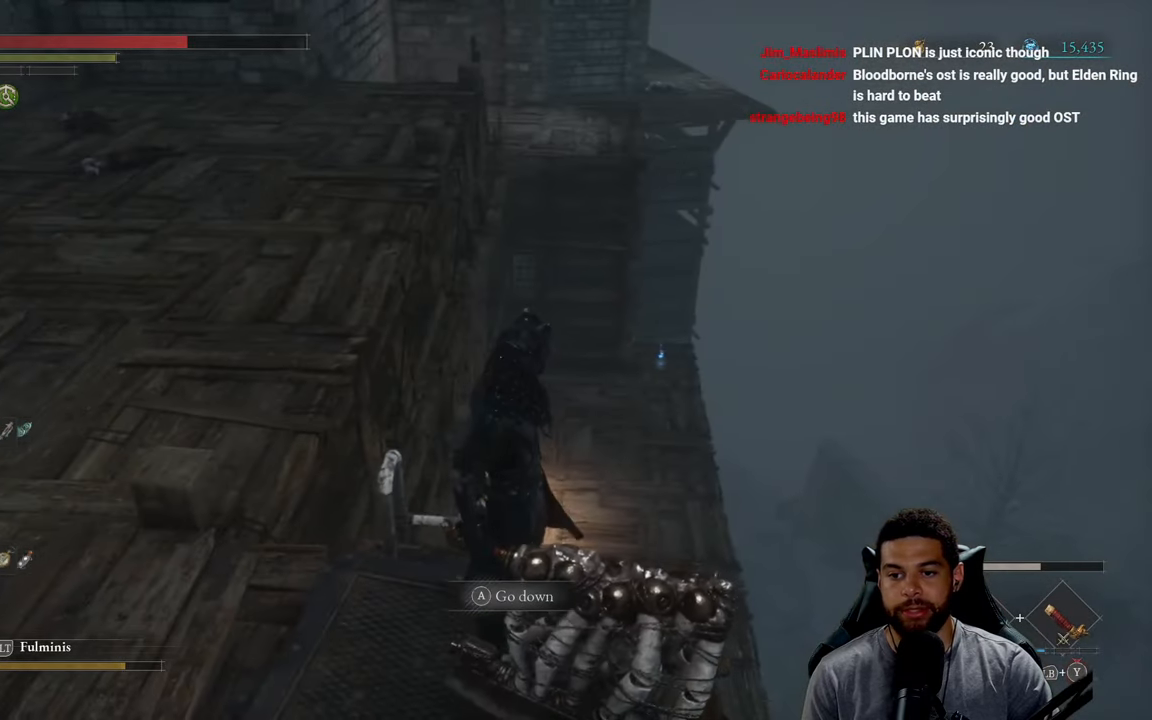
{"buttons": [], "left_stick": "down", "right_stick": "center", "events": [[167, "right_stick", "left"], [317, "right_stick", "center"], [400, "left_stick", "down"]]}
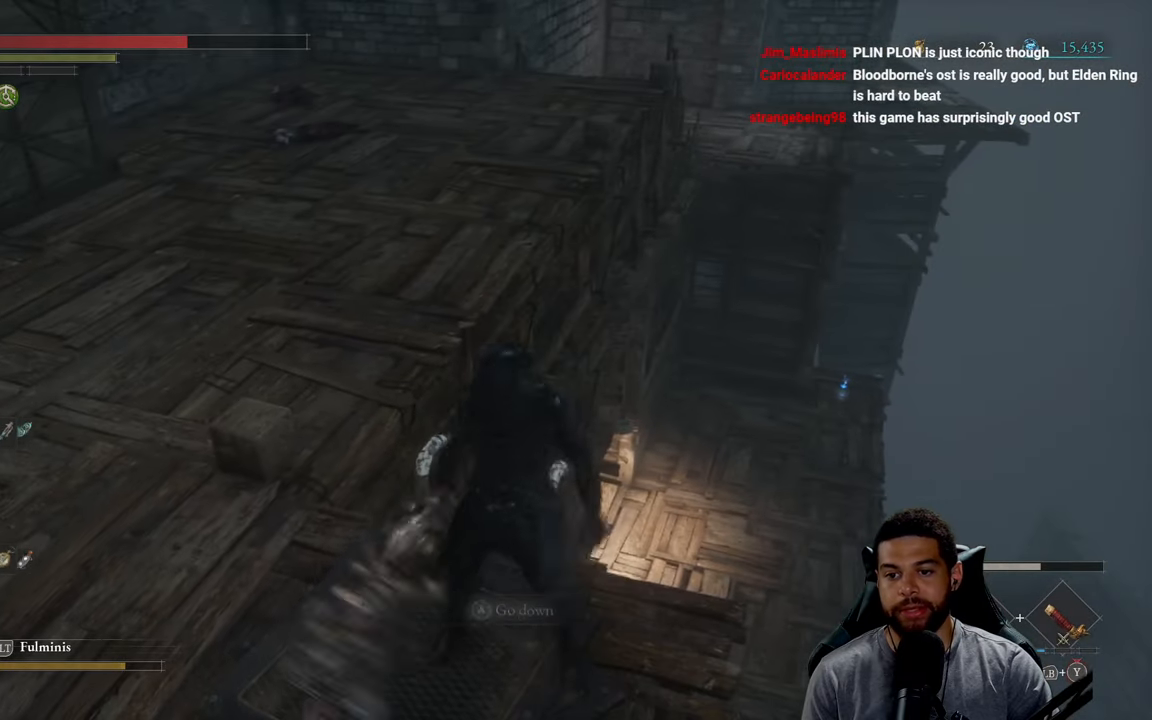
{"buttons": [], "left_stick": "right", "right_stick": "center", "events": [[50, "left_stick", "center"], [100, "right_stick", "left"], [217, "right_stick", "center"], [400, "left_stick", "right"]]}
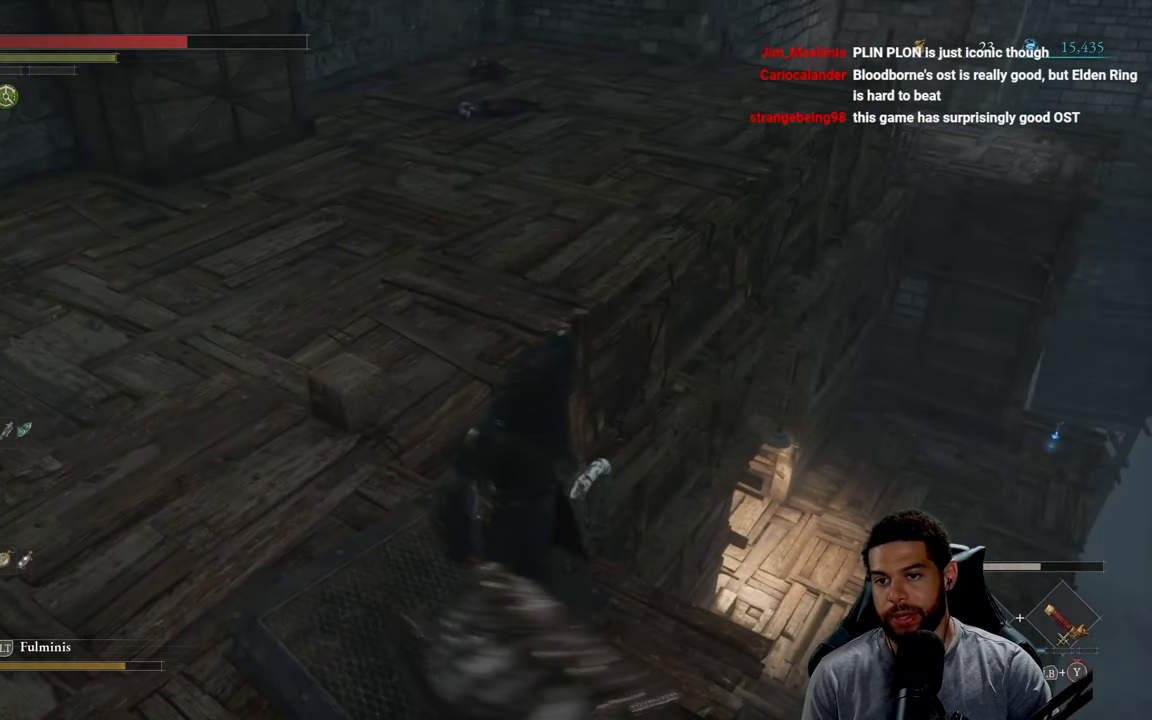
{"buttons": [], "left_stick": "center", "right_stick": "down-left", "events": [[17, "left_stick", "center"], [67, "right_stick", "down-left"], [250, "right_stick", "center"], [384, "right_stick", "down-left"]]}
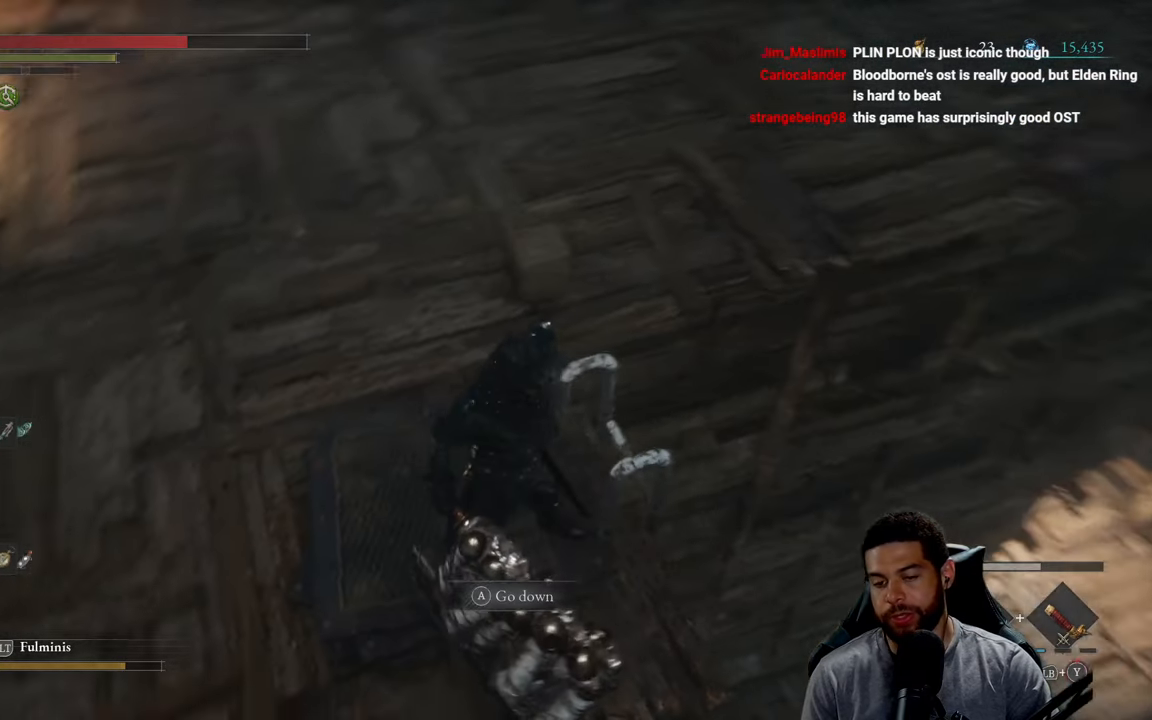
{"buttons": [], "left_stick": "center", "right_stick": "center", "events": [[50, "right_stick", "center"], [134, "left_stick", "down-left"], [167, "right_stick", "down-left"], [217, "right_stick", "left"], [350, "left_stick", "center"], [500, "right_stick", "center"]]}
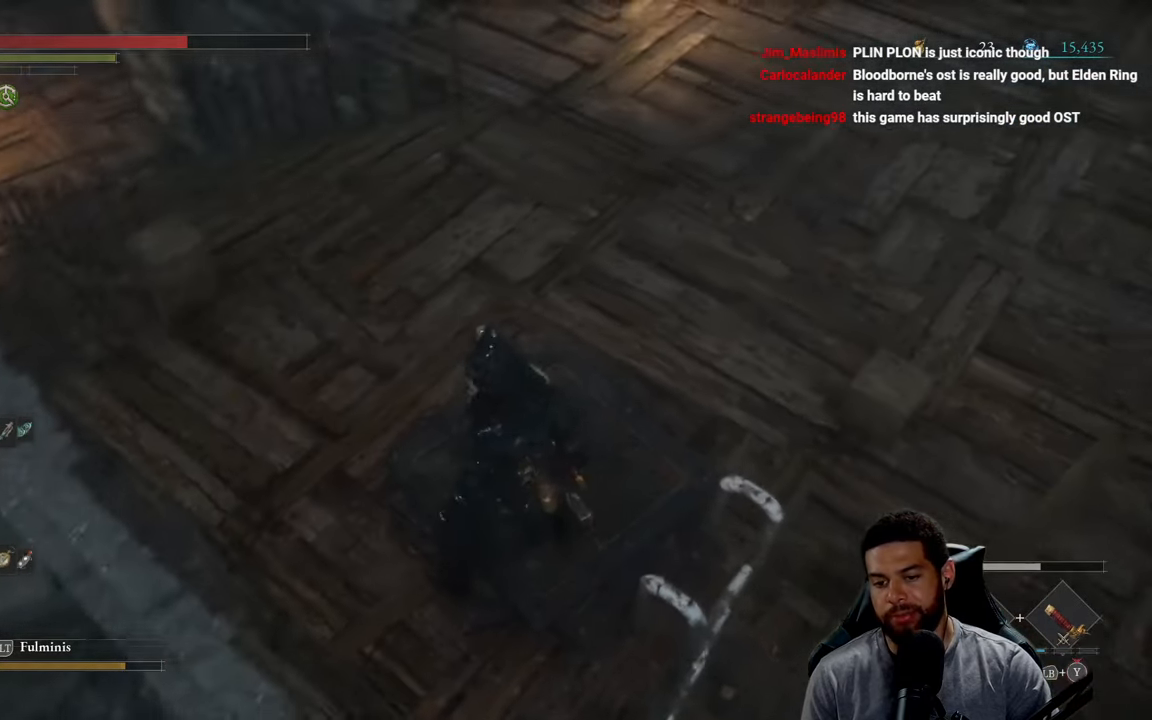
{"buttons": [], "left_stick": "down-right", "right_stick": "center", "events": [[34, "right_stick", "left"], [50, "right_stick", "down"], [284, "right_stick", "center"], [434, "left_stick", "down-right"]]}
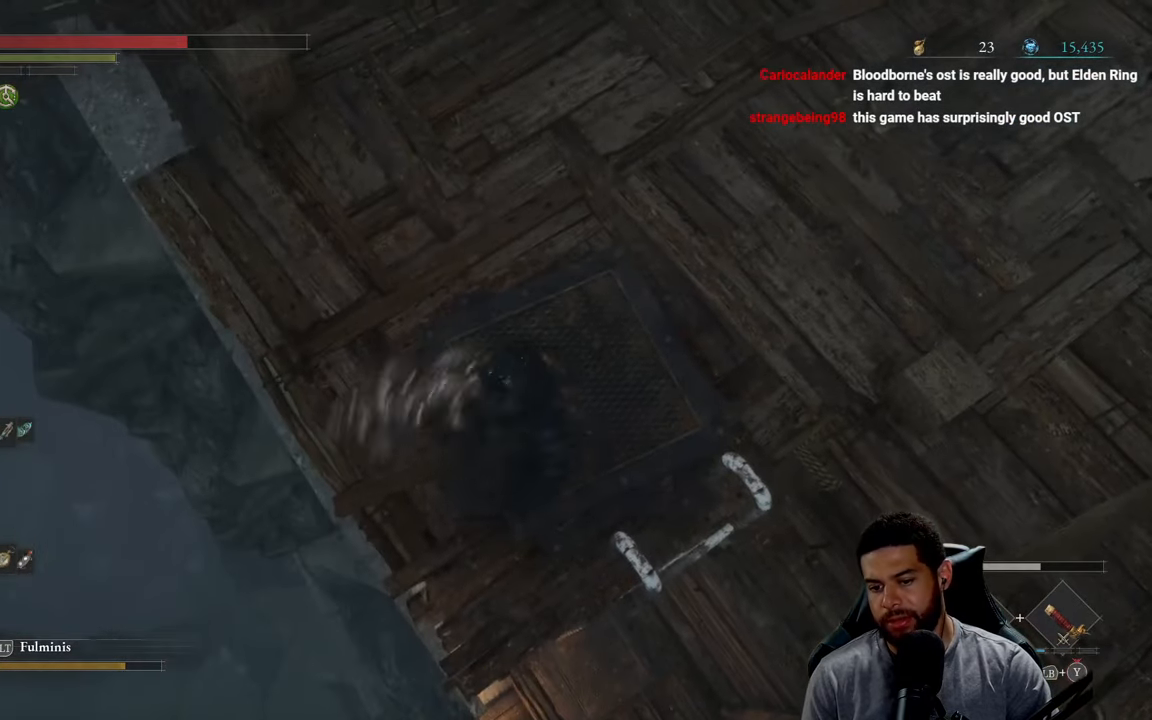
{"buttons": [], "left_stick": "center", "right_stick": "center", "events": [[100, "left_stick", "center"], [200, "right_stick", "up"], [384, "right_stick", "center"]]}
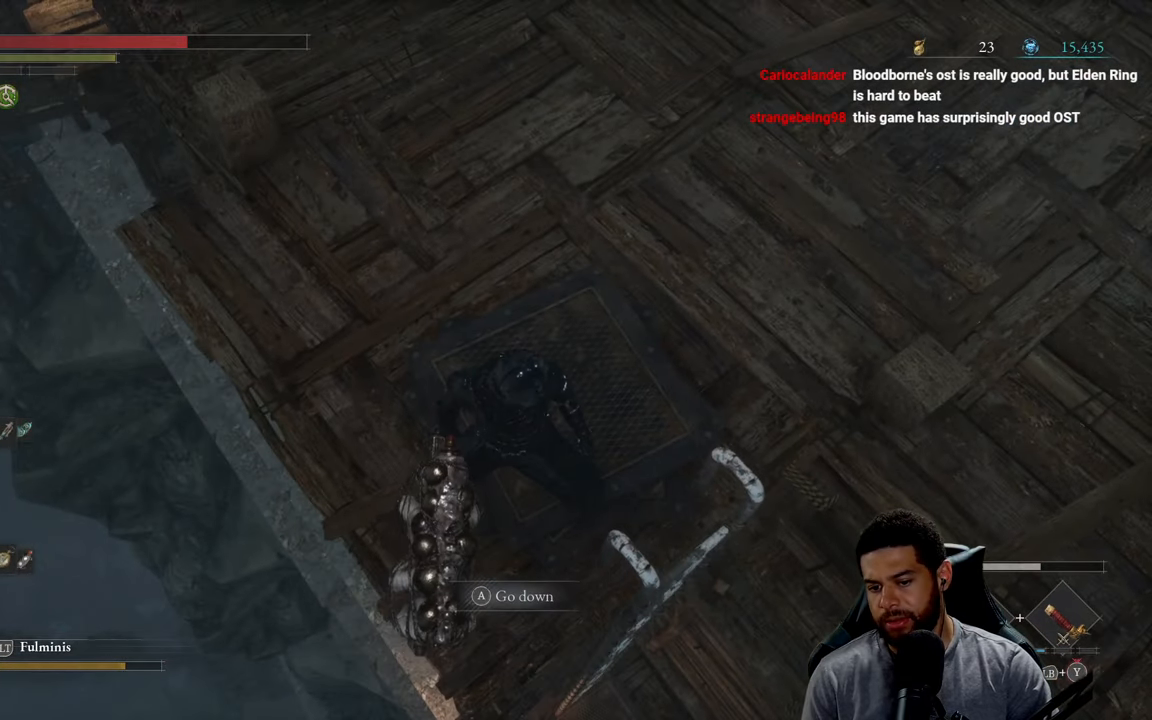
{"buttons": [], "left_stick": "up-left", "right_stick": "up", "events": [[150, "right_stick", "up"], [250, "right_stick", "center"], [467, "right_stick", "up"], [500, "left_stick", "up-left"]]}
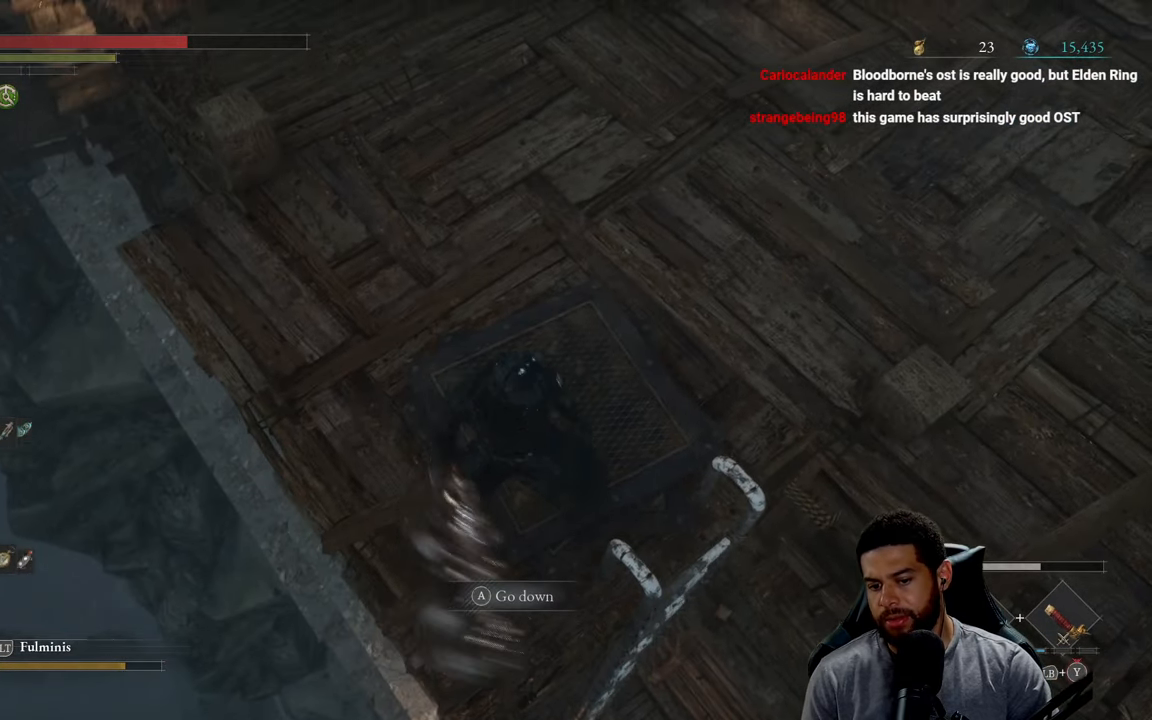
{"buttons": [], "left_stick": "up", "right_stick": "center", "events": [[500, "left_stick", "up"], [500, "right_stick", "center"]]}
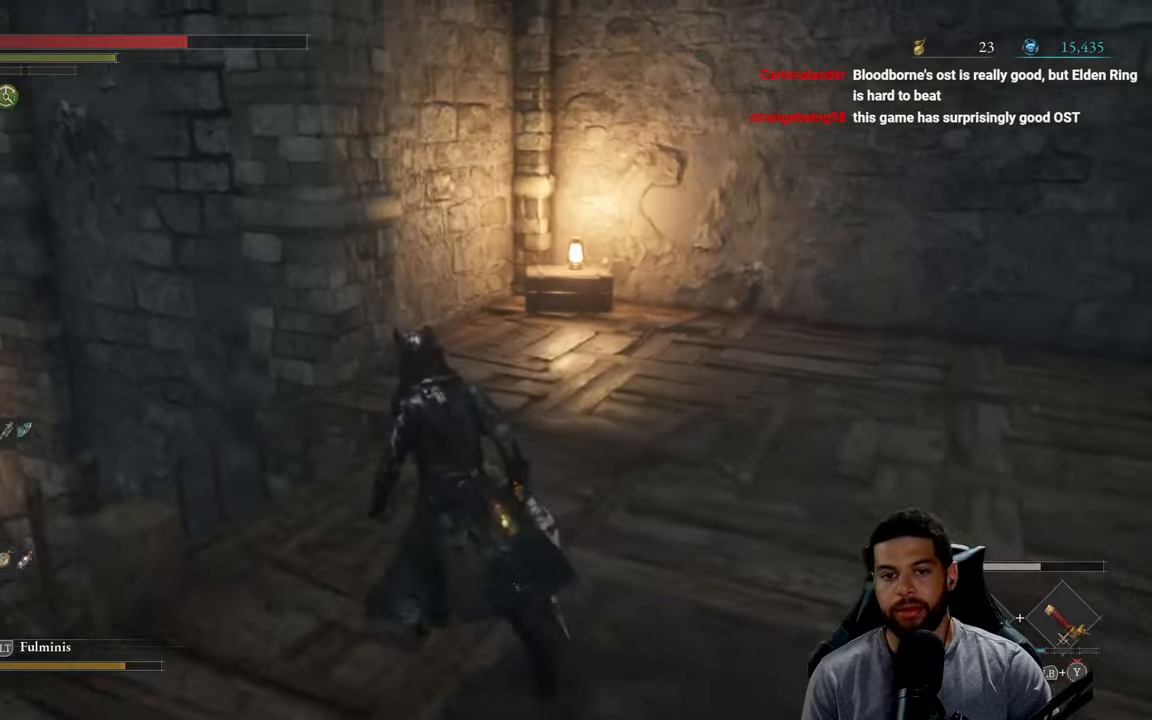
{"buttons": [], "left_stick": "right", "right_stick": "down-right", "events": [[100, "left_stick", "center"], [266, "right_stick", "right"], [316, "left_stick", "right"], [416, "right_stick", "down-right"]]}
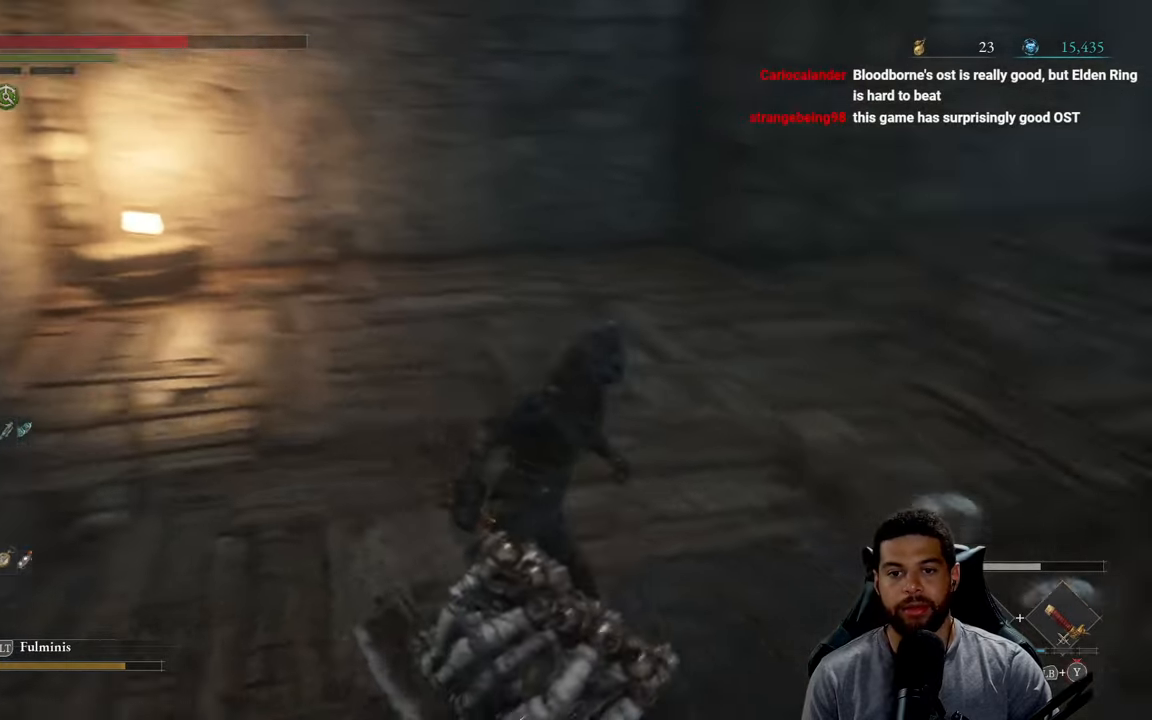
{"buttons": [], "left_stick": "center", "right_stick": "center", "events": [[216, "right_stick", "center"], [300, "left_stick", "center"]]}
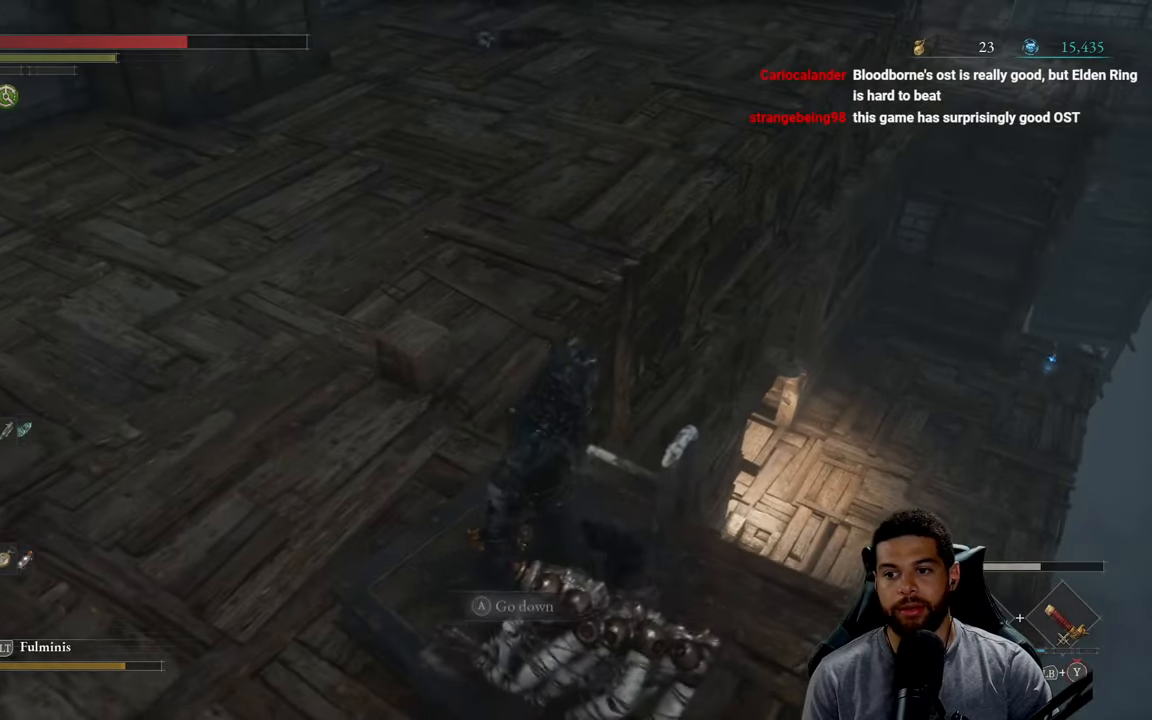
{"buttons": [], "left_stick": "center", "right_stick": "center", "events": []}
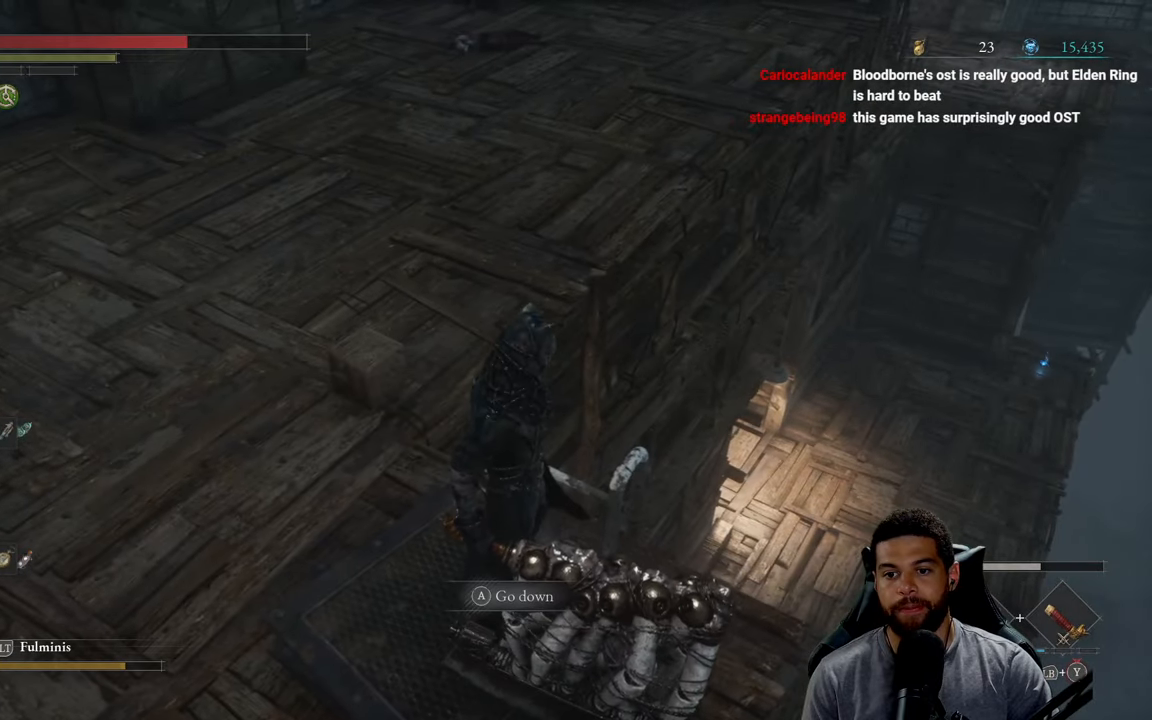
{"buttons": [], "left_stick": "up-left", "right_stick": "down-left", "events": [[100, "left_stick", "left"], [100, "right_stick", "up-left"], [233, "left_stick", "up-left"], [316, "right_stick", "left"], [416, "right_stick", "down-left"]]}